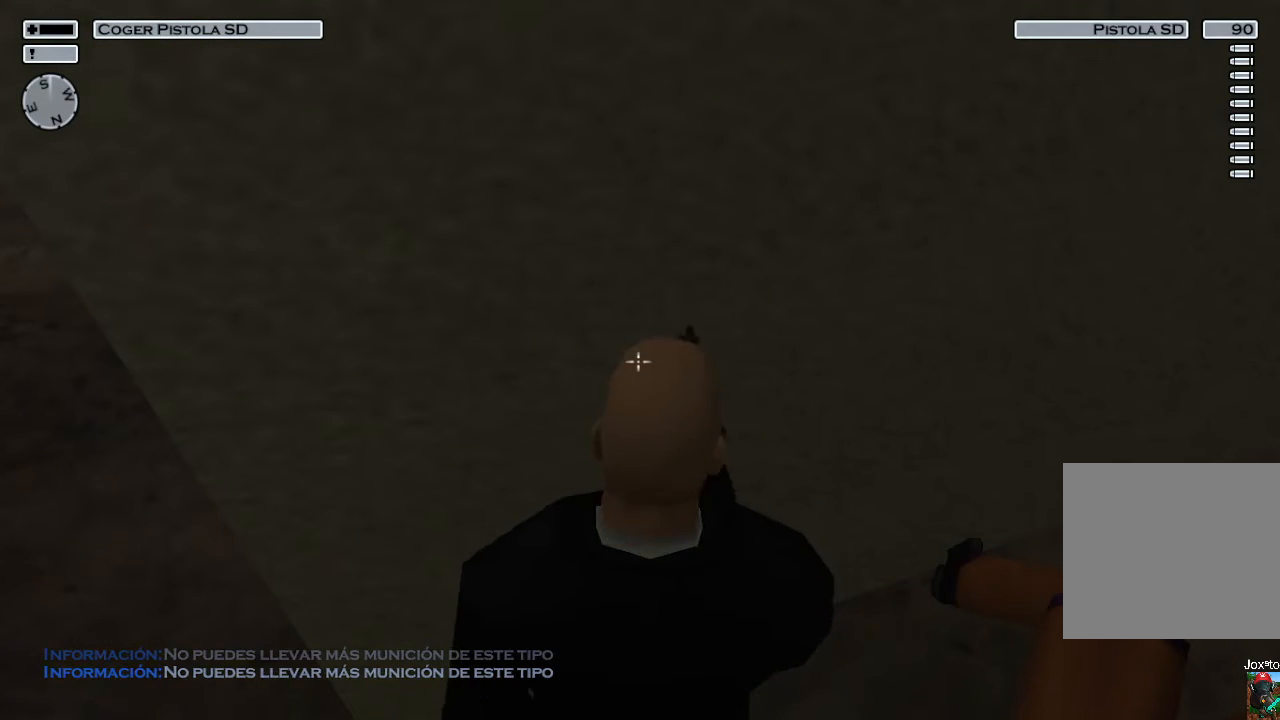
Gameplay with a controller (PlayStation layout); each line is a JSON object with the inputs held at the frame after it. "events" lists button and stick changes between this image and that frame as [ms after this image, input, new state], when the widget could be followed in between.
{"buttons": [], "left_stick": "center", "right_stick": "center", "events": []}
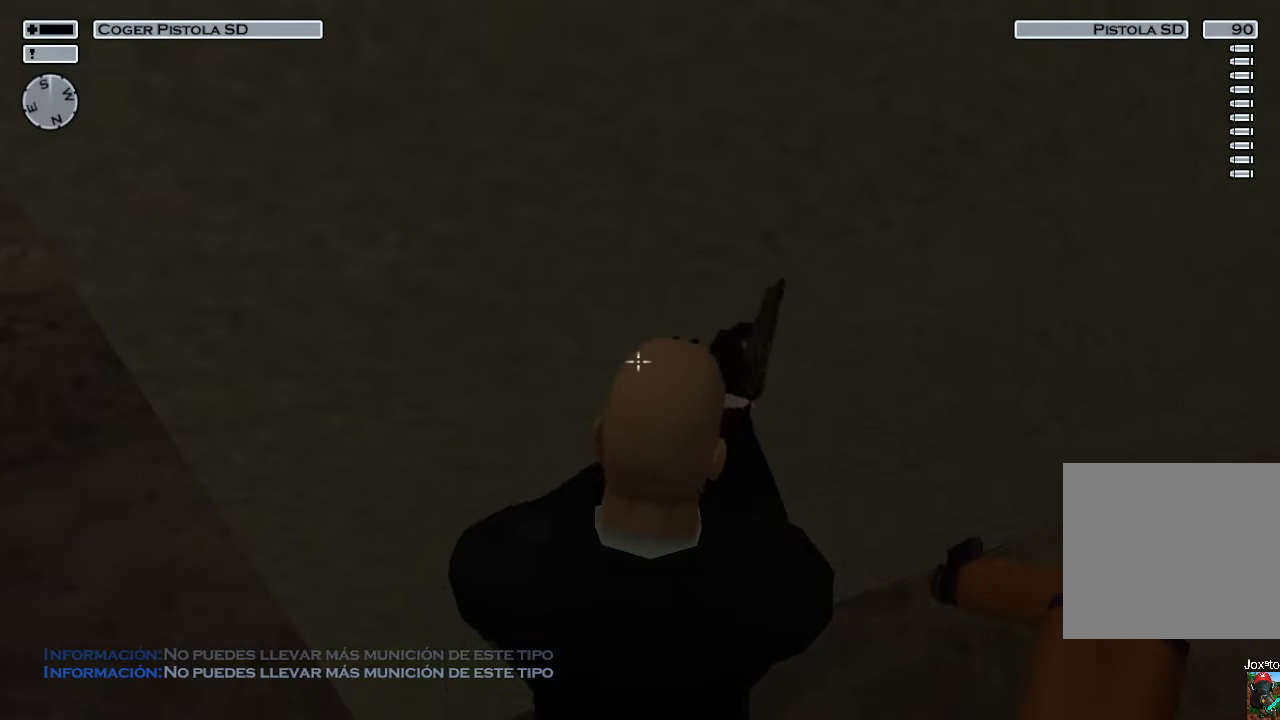
{"buttons": [], "left_stick": "center", "right_stick": "center", "events": []}
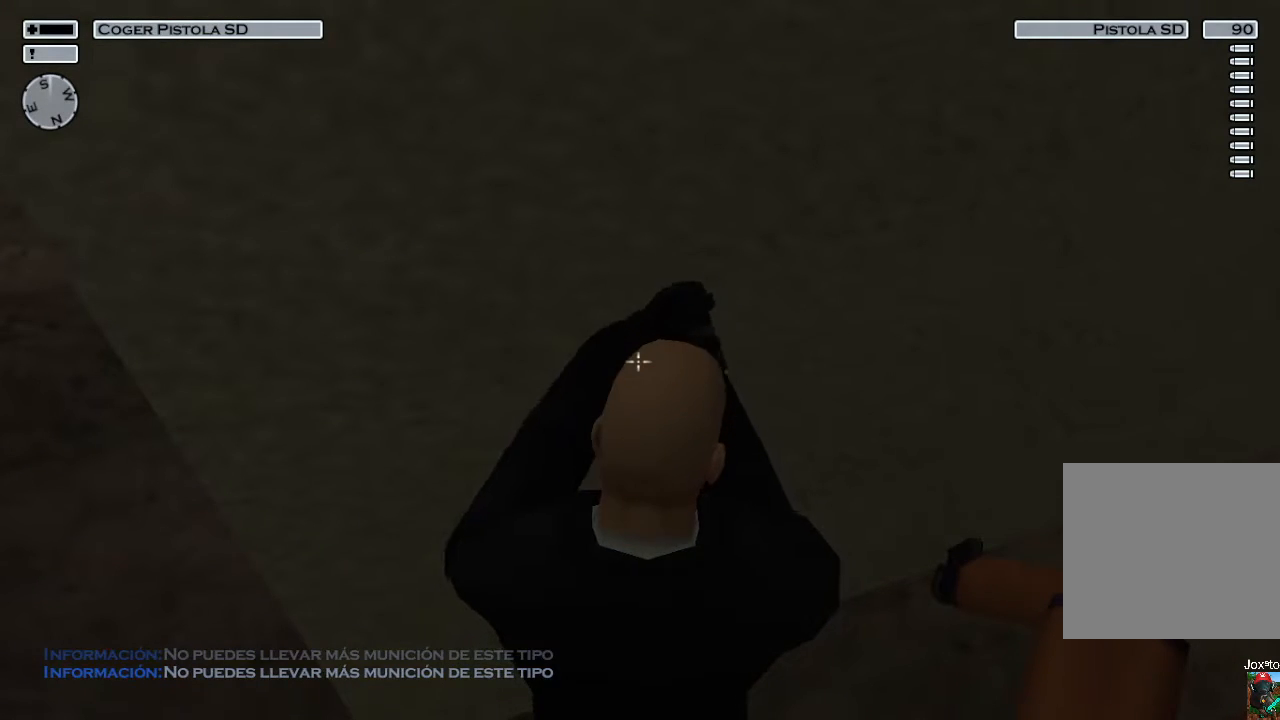
{"buttons": [], "left_stick": "down-right", "right_stick": "center", "events": [[150, "left_stick", "right"], [233, "left_stick", "down-right"]]}
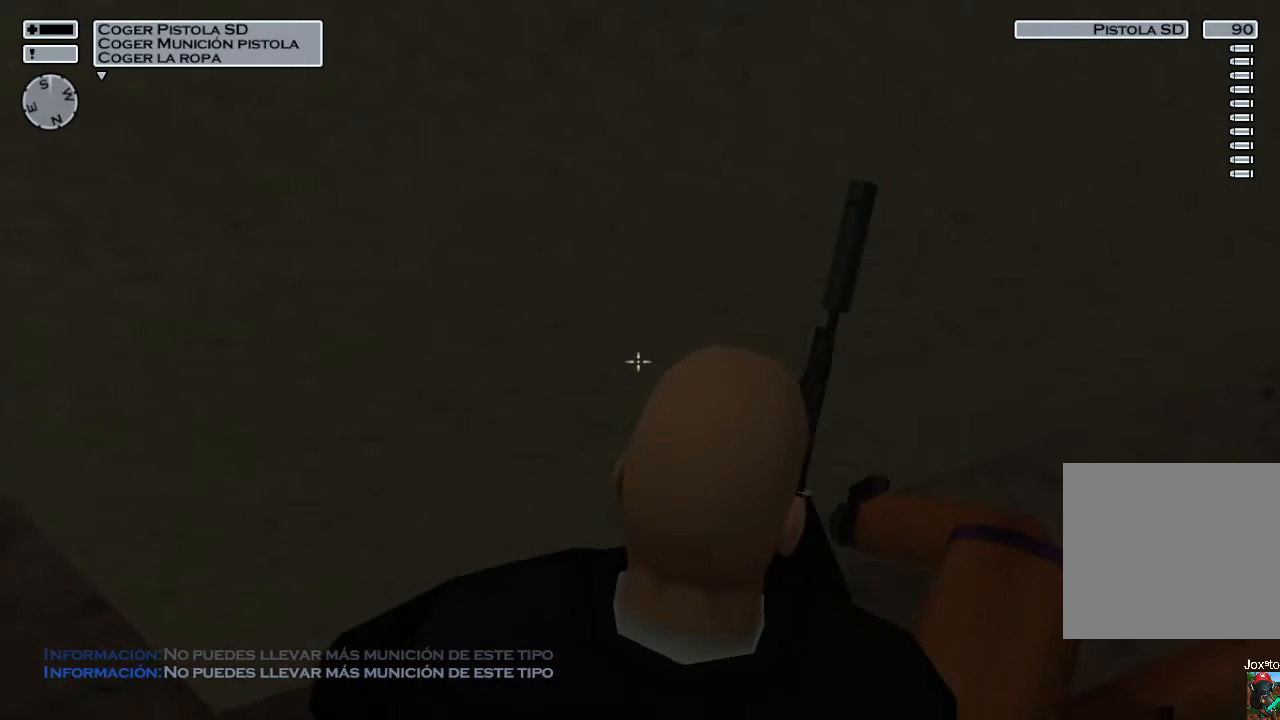
{"buttons": ["CROSS"], "left_stick": "center", "right_stick": "center", "events": [[117, "left_stick", "center"], [300, "CROSS", "down"], [367, "DPAD_DOWN", "down"], [450, "DPAD_DOWN", "up"]]}
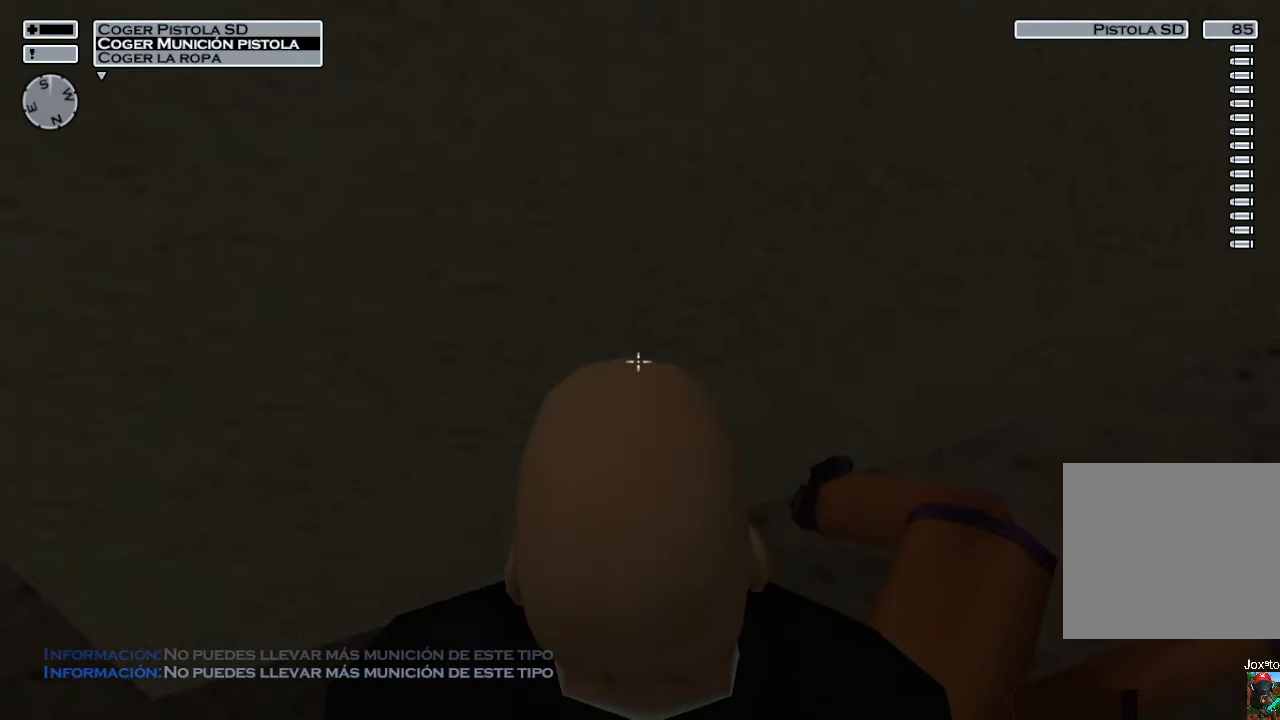
{"buttons": [], "left_stick": "center", "right_stick": "center", "events": [[50, "CROSS", "up"]]}
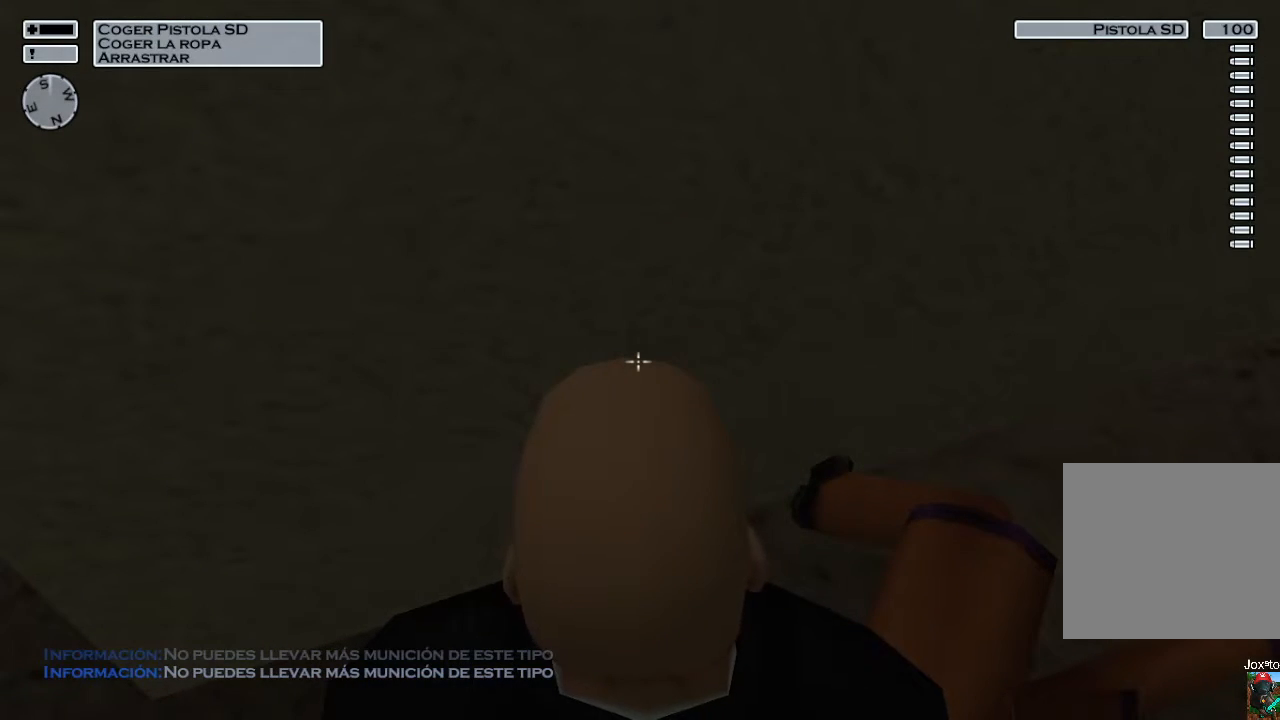
{"buttons": [], "left_stick": "left", "right_stick": "up-left", "events": [[33, "R1", "down"], [133, "R1", "up"], [300, "left_stick", "left"], [333, "right_stick", "up-left"]]}
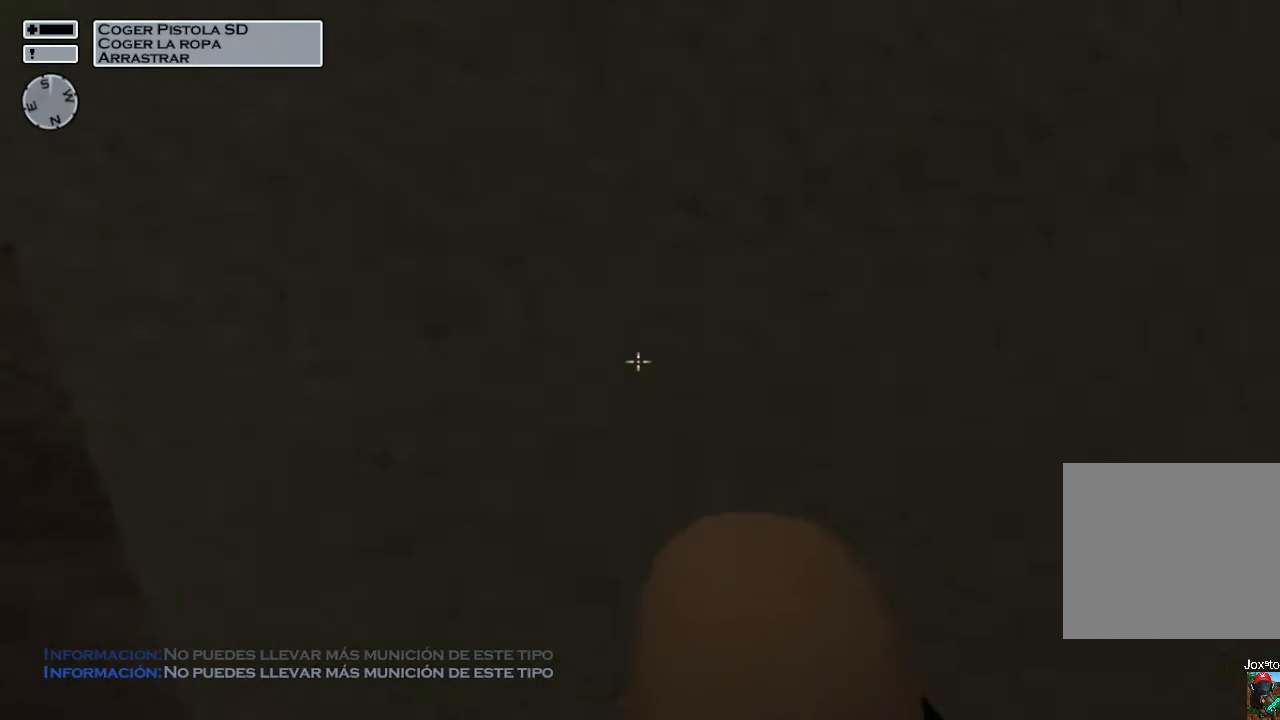
{"buttons": ["L2"], "left_stick": "up-left", "right_stick": "center", "events": [[17, "left_stick", "up-left"], [167, "right_stick", "center"], [450, "L2", "down"]]}
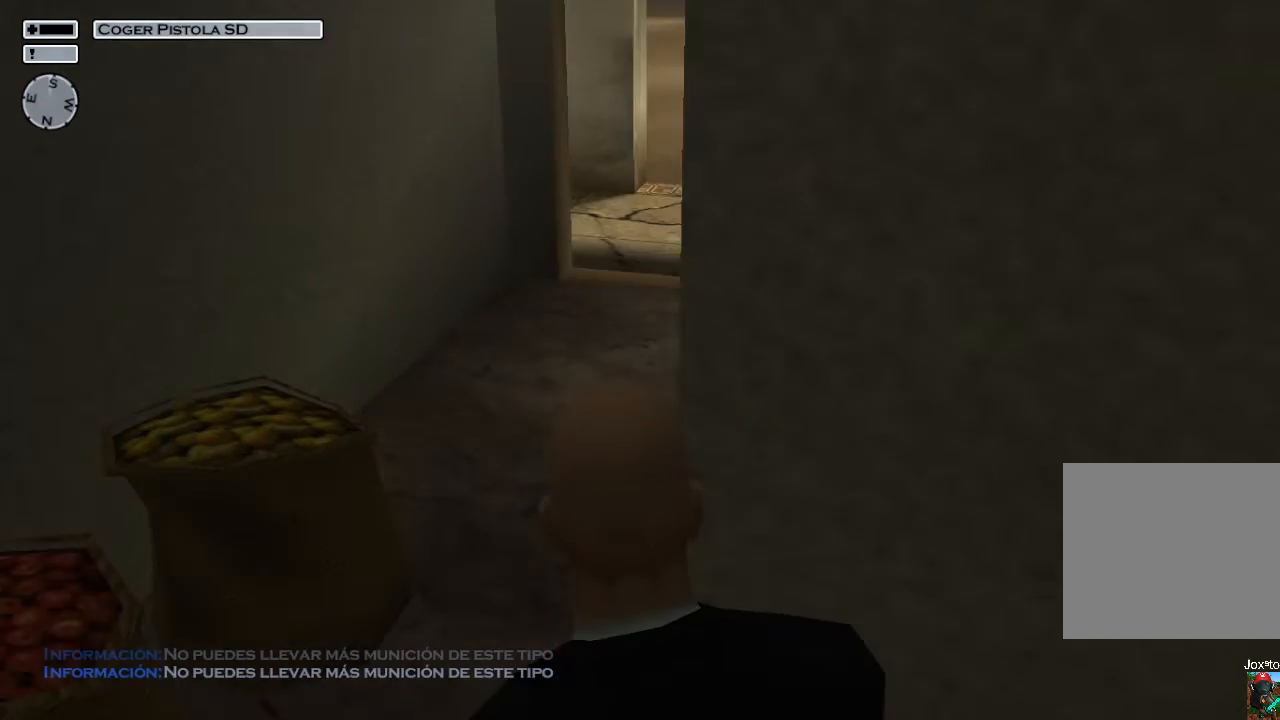
{"buttons": [], "left_stick": "up", "right_stick": "up-right", "events": [[17, "right_stick", "up"], [233, "L2", "up"], [233, "left_stick", "up"], [233, "right_stick", "center"], [450, "right_stick", "up-right"]]}
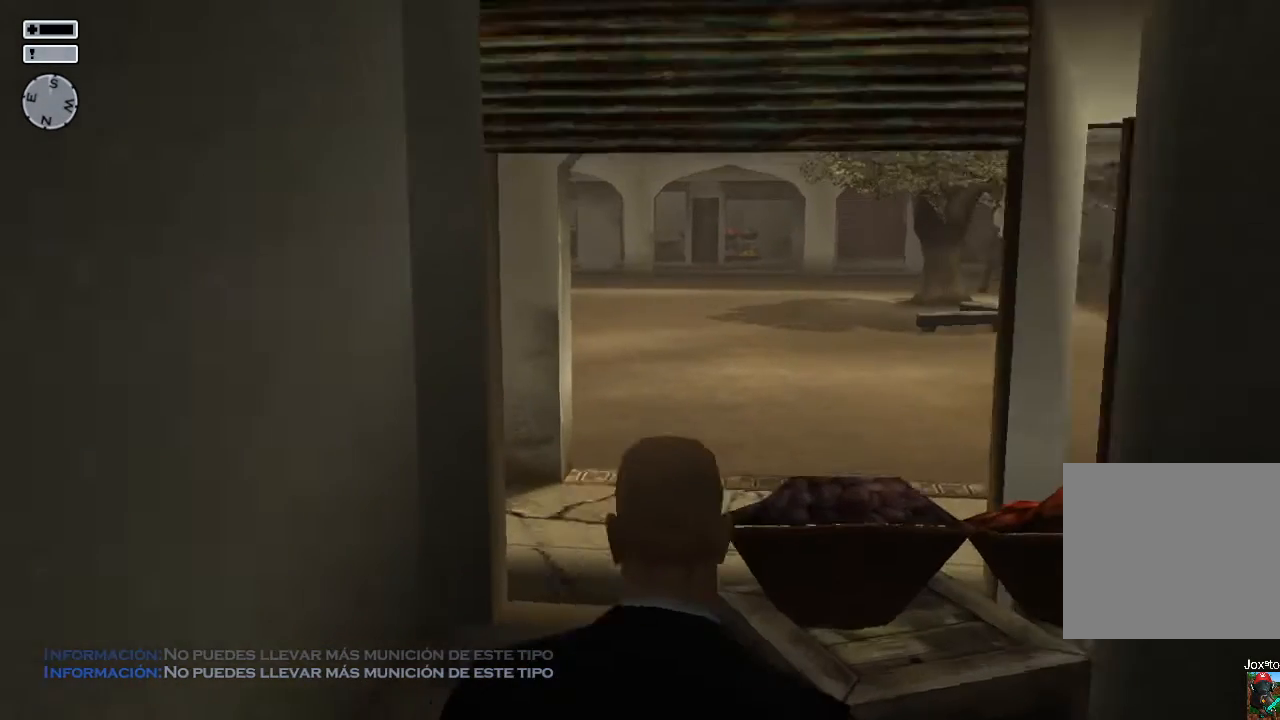
{"buttons": ["L2"], "left_stick": "up", "right_stick": "center", "events": [[50, "right_stick", "center"], [400, "L2", "down"]]}
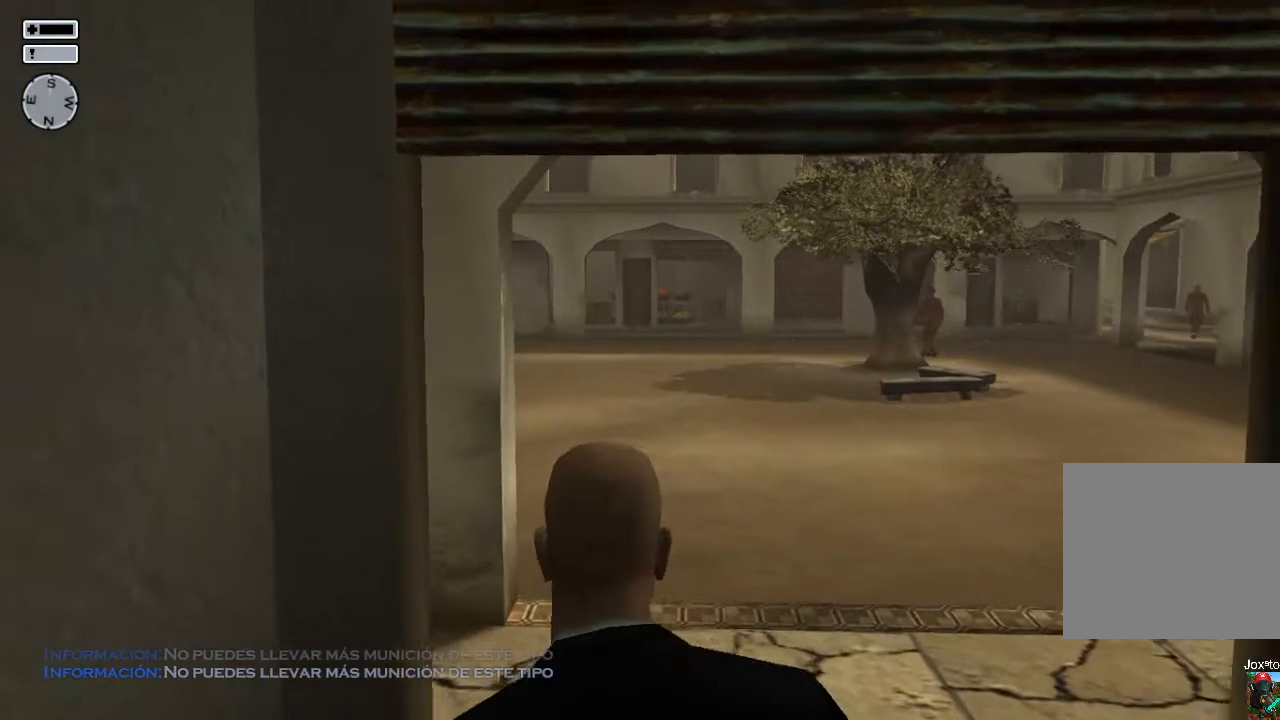
{"buttons": [], "left_stick": "up-right", "right_stick": "center", "events": [[100, "L2", "up"], [350, "left_stick", "up-right"]]}
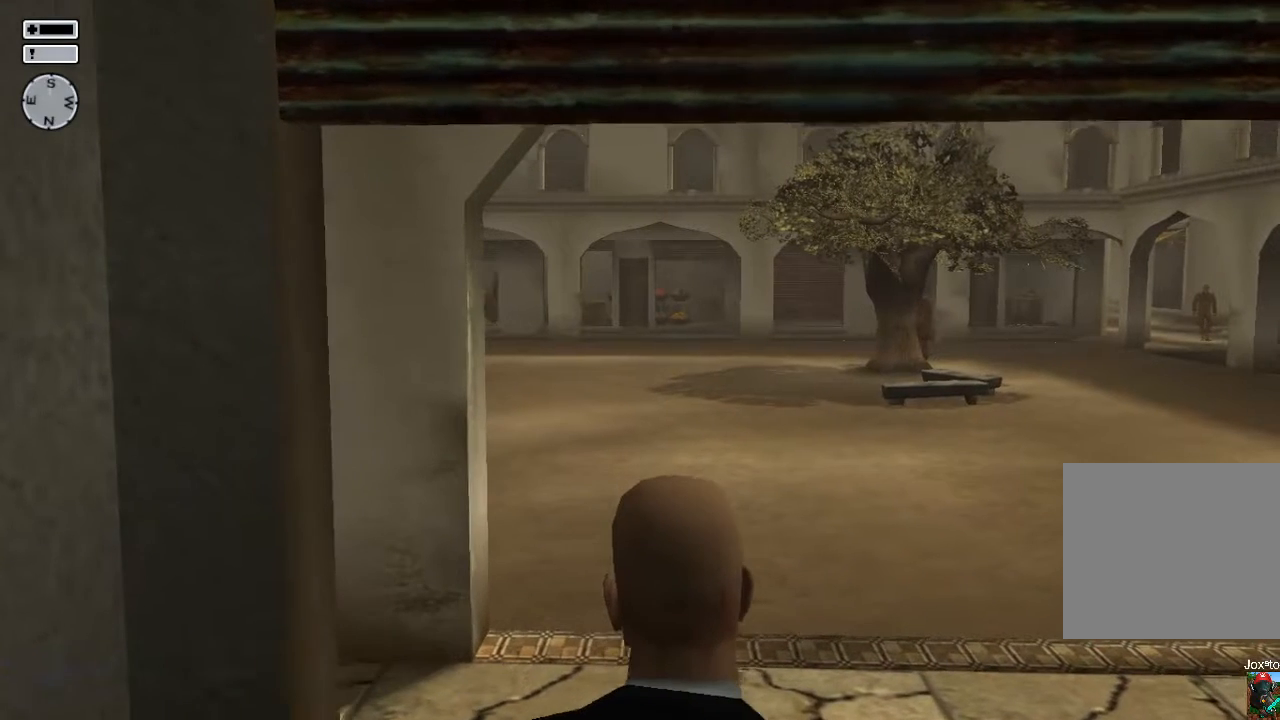
{"buttons": [], "left_stick": "center", "right_stick": "right", "events": [[233, "left_stick", "right"], [333, "left_stick", "center"], [433, "right_stick", "right"]]}
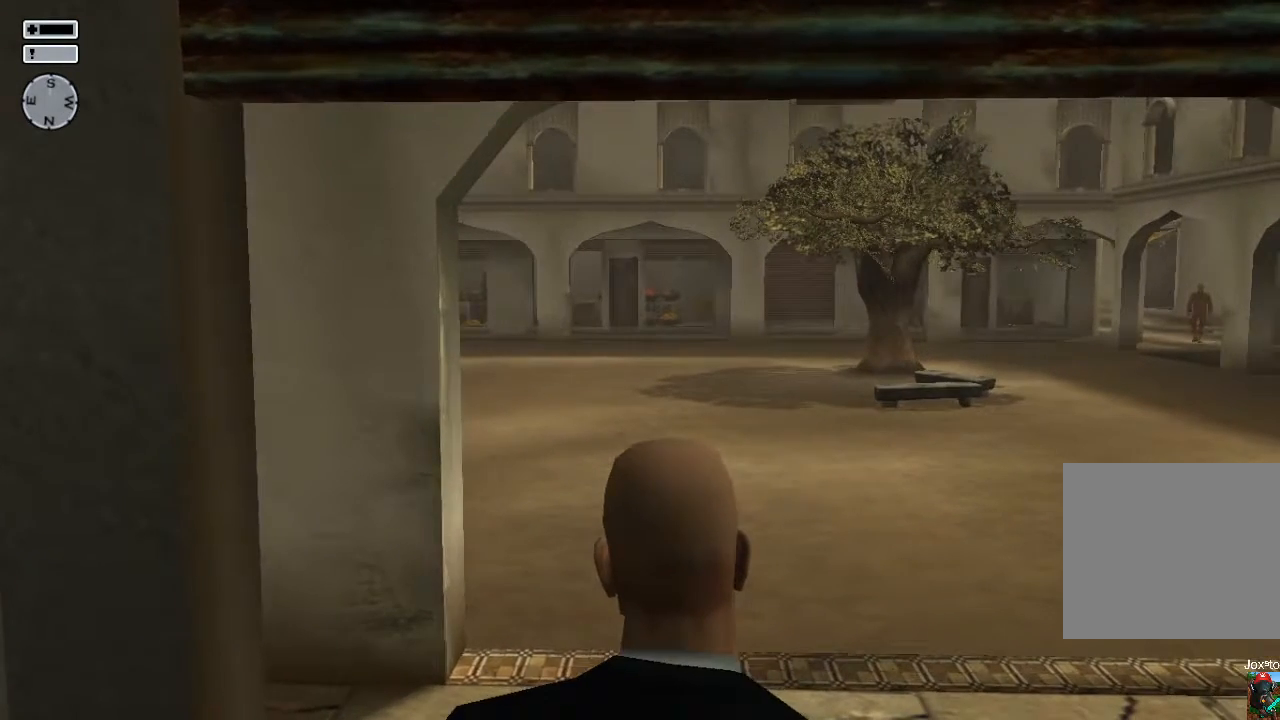
{"buttons": [], "left_stick": "center", "right_stick": "center", "events": [[17, "DPAD_DOWN", "down"], [67, "right_stick", "center"], [133, "DPAD_DOWN", "up"]]}
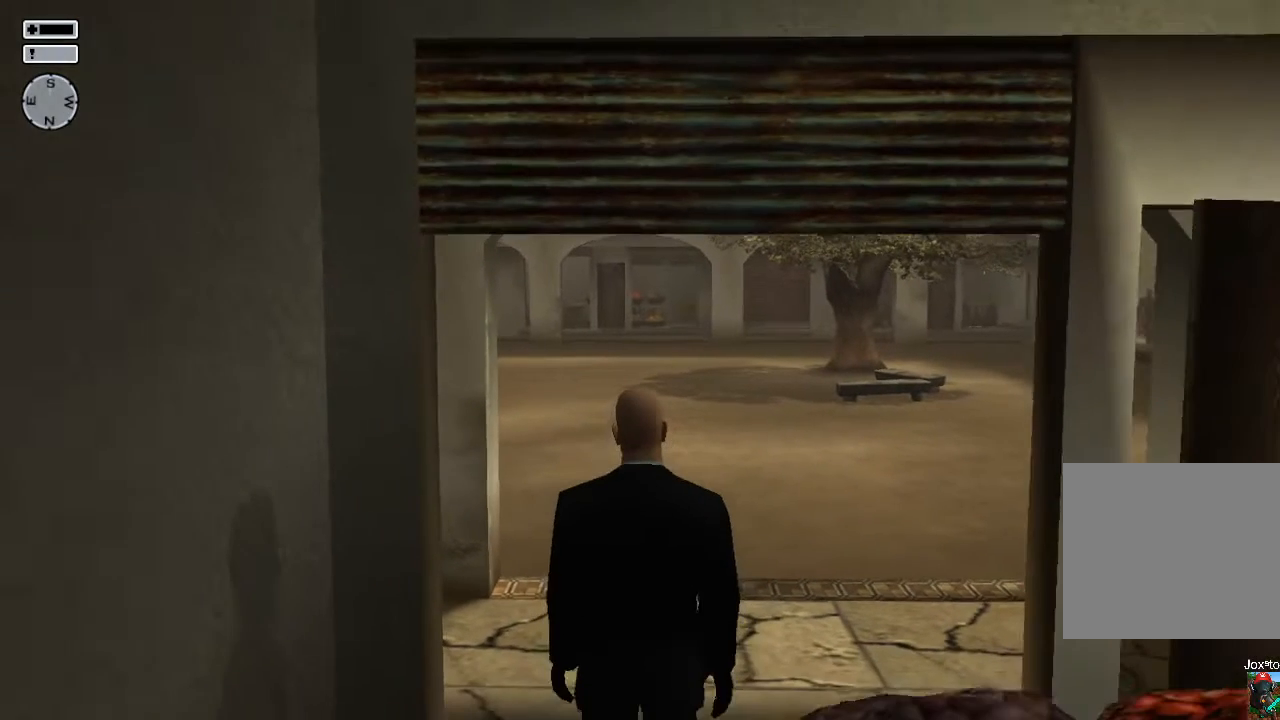
{"buttons": [], "left_stick": "center", "right_stick": "center", "events": []}
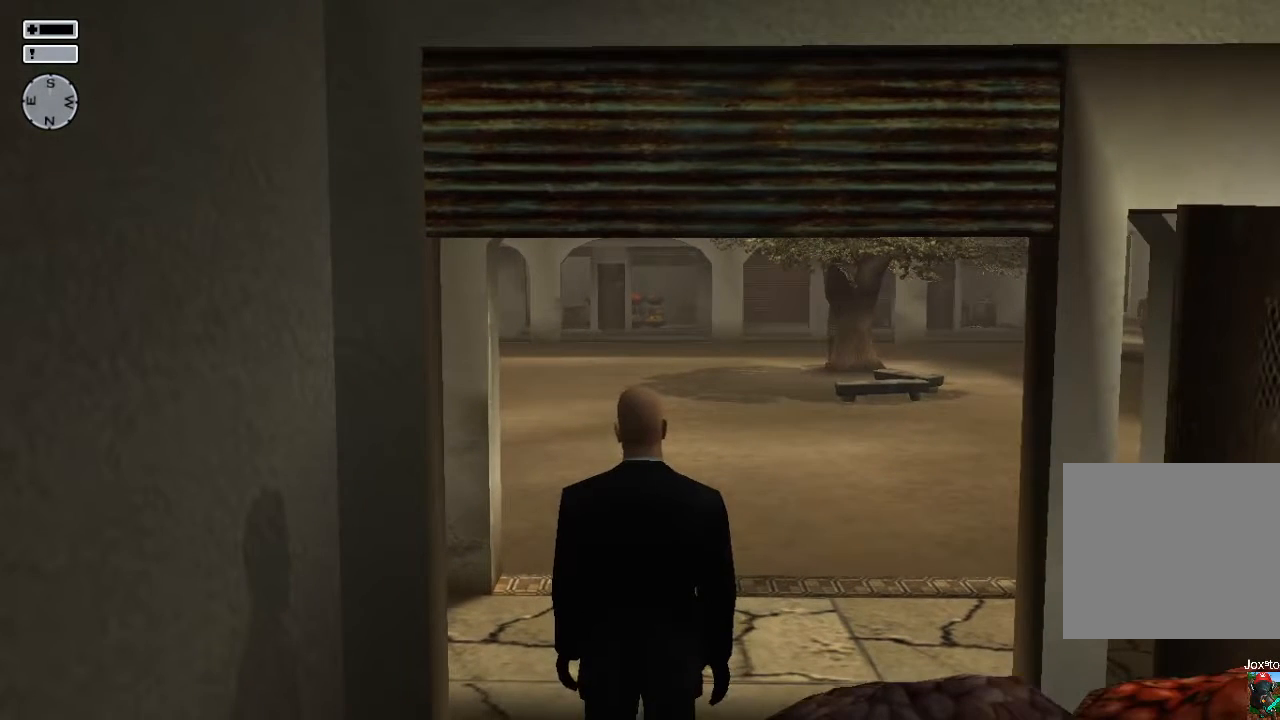
{"buttons": [], "left_stick": "center", "right_stick": "center", "events": []}
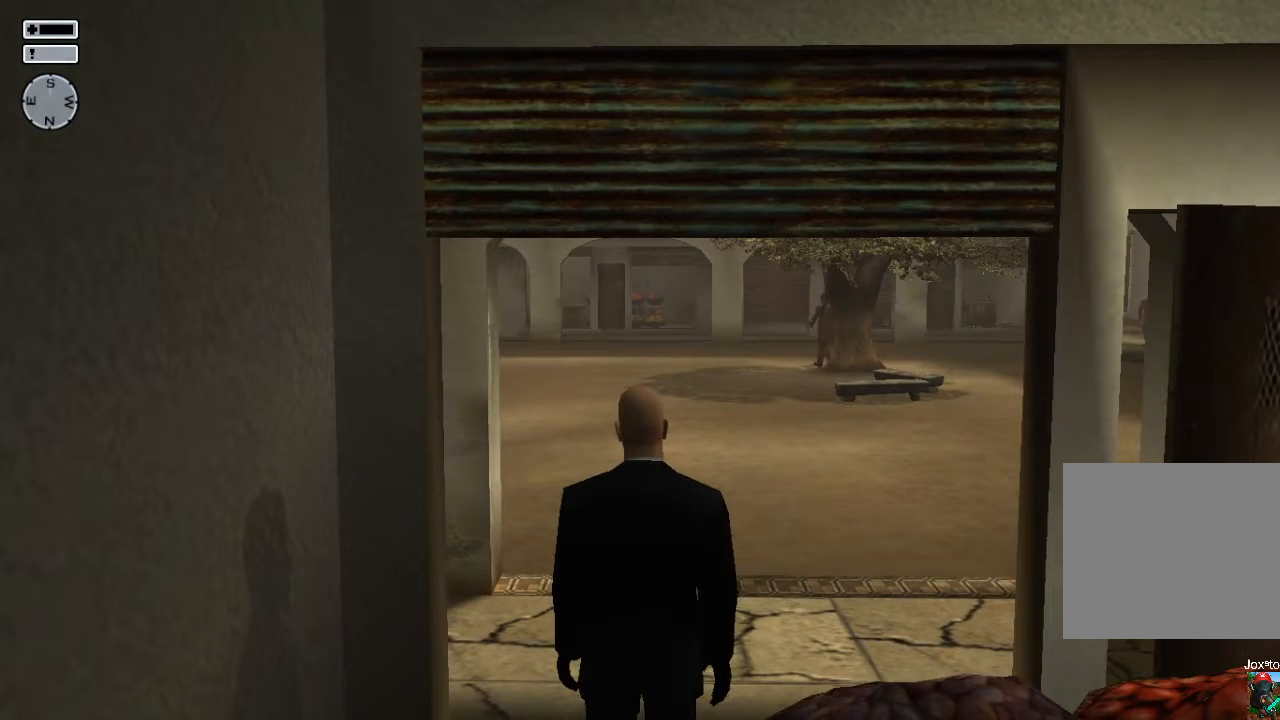
{"buttons": [], "left_stick": "center", "right_stick": "center", "events": []}
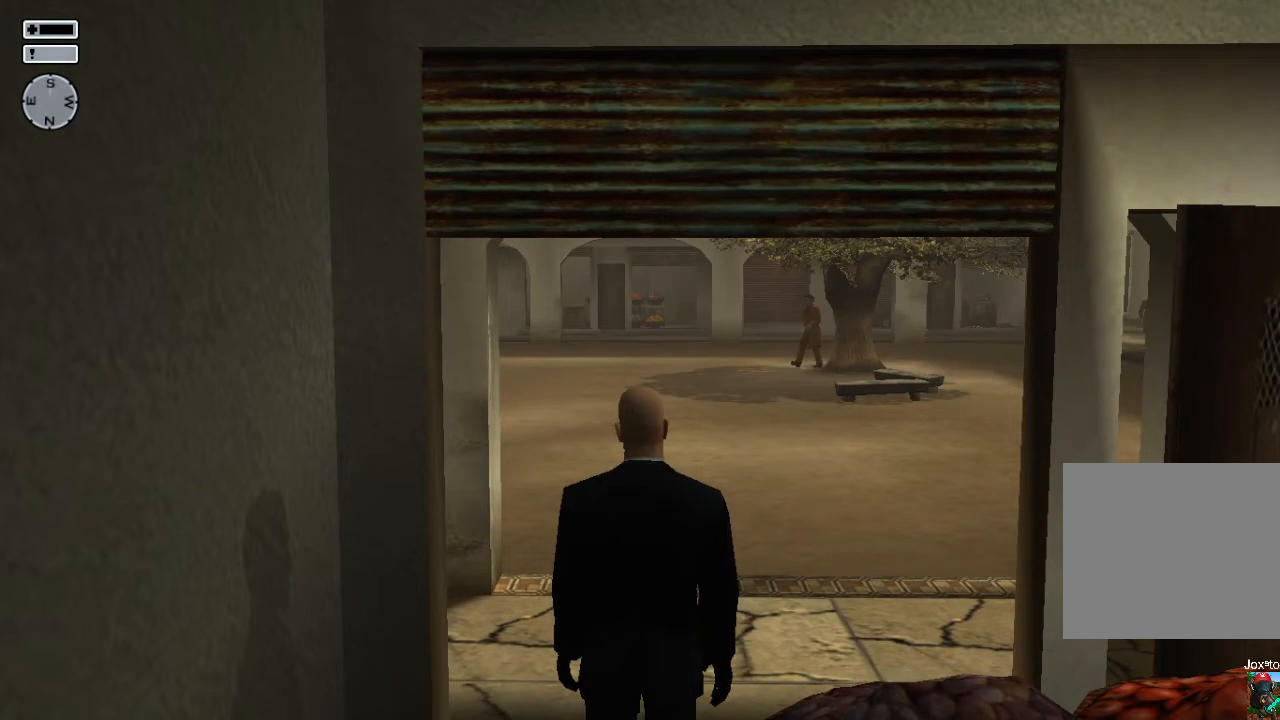
{"buttons": [], "left_stick": "center", "right_stick": "center", "events": []}
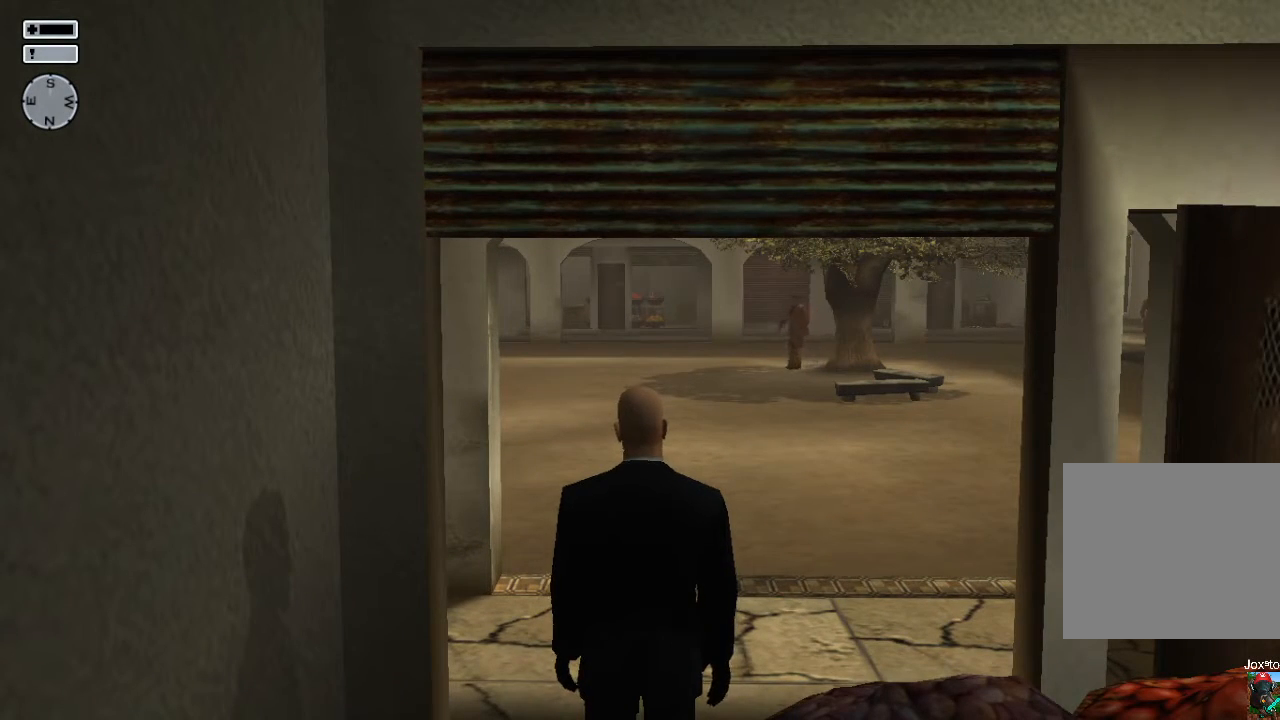
{"buttons": [], "left_stick": "center", "right_stick": "center", "events": []}
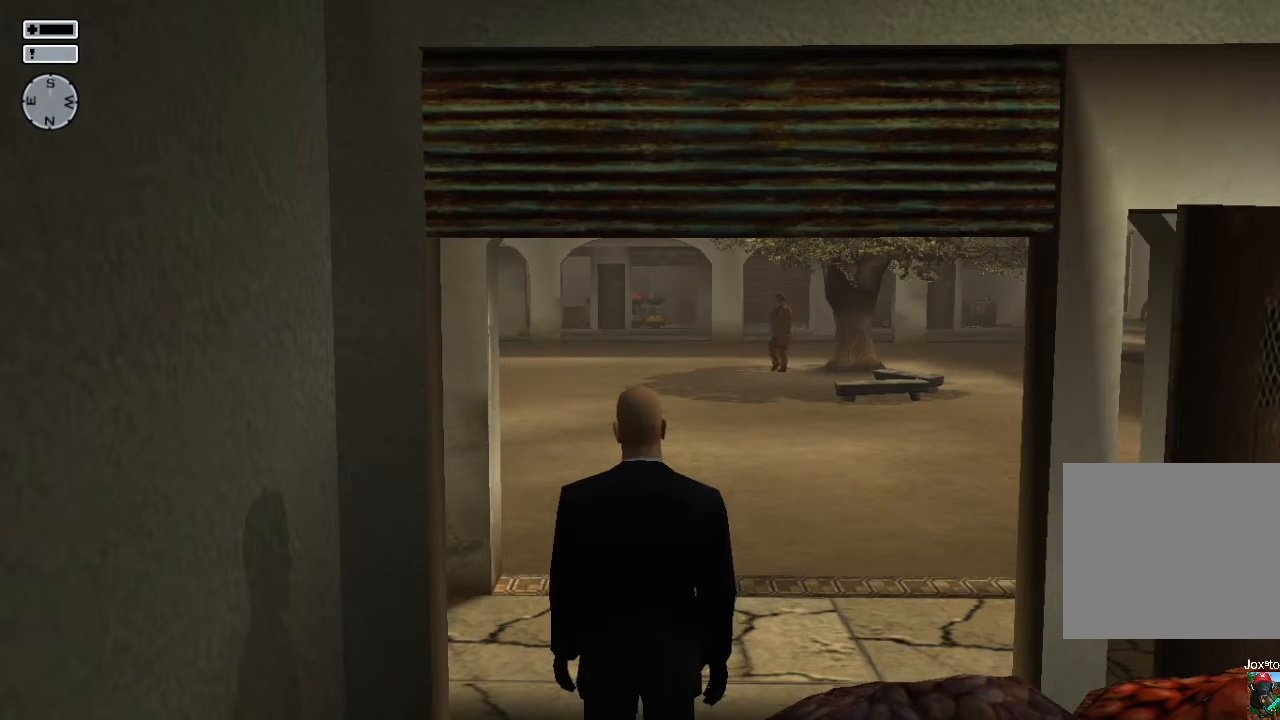
{"buttons": [], "left_stick": "center", "right_stick": "center", "events": []}
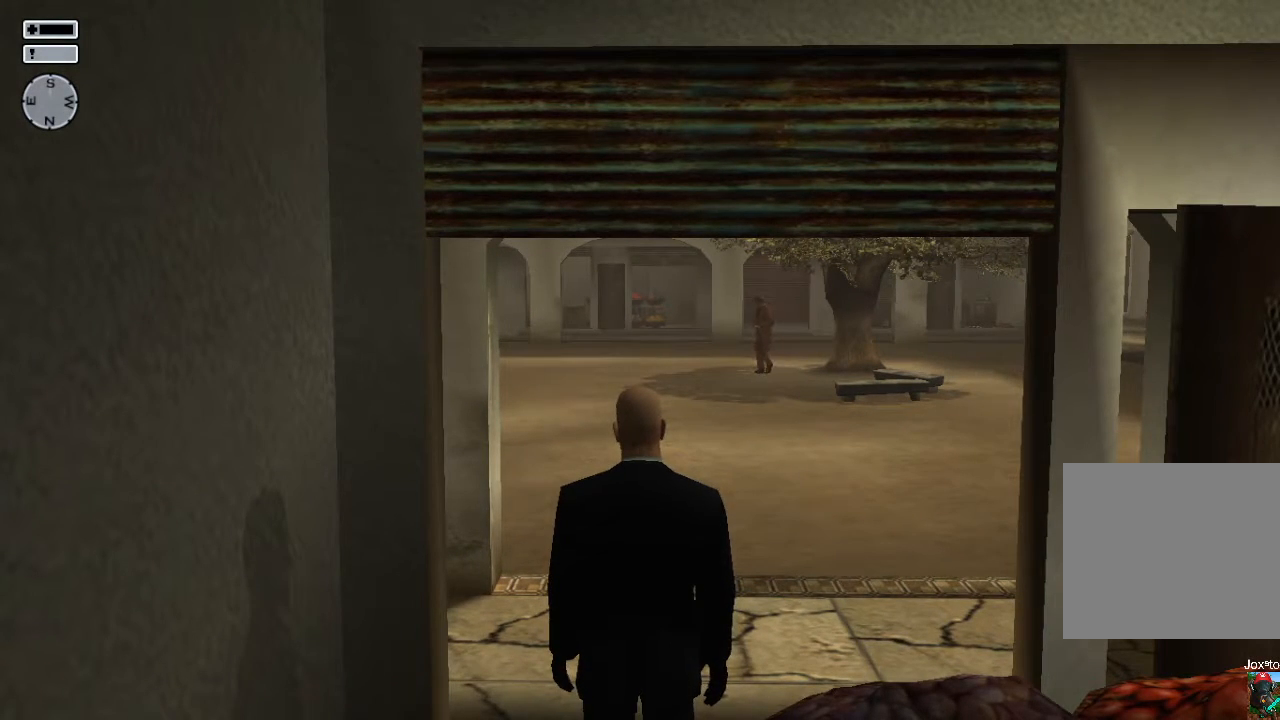
{"buttons": [], "left_stick": "down-left", "right_stick": "center", "events": [[183, "left_stick", "down"], [233, "left_stick", "down-left"]]}
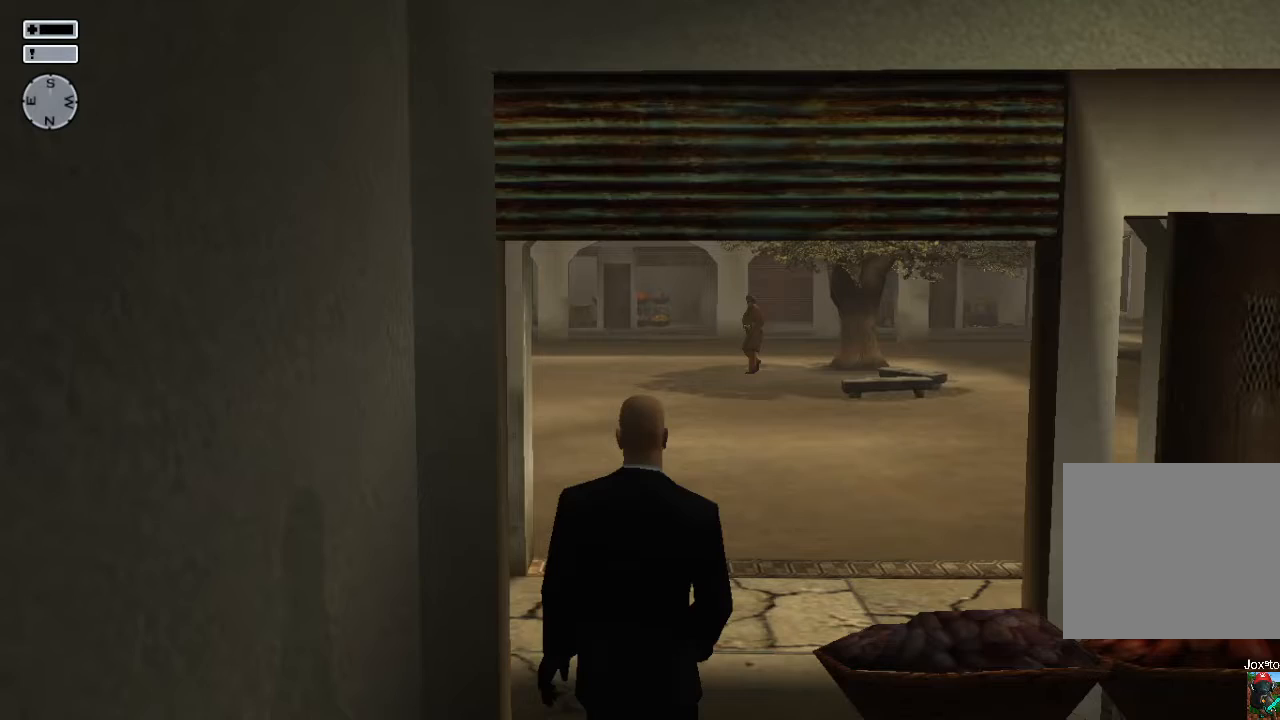
{"buttons": [], "left_stick": "down", "right_stick": "center", "events": [[183, "left_stick", "down"]]}
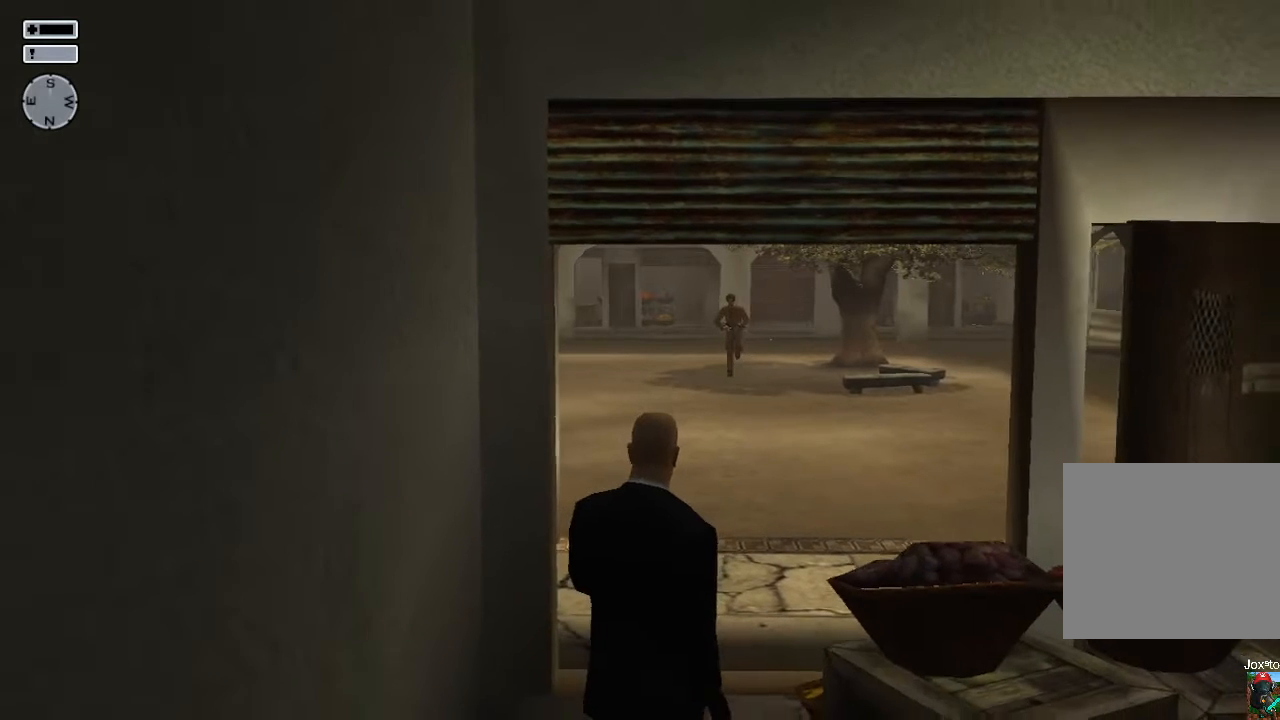
{"buttons": [], "left_stick": "down", "right_stick": "center", "events": []}
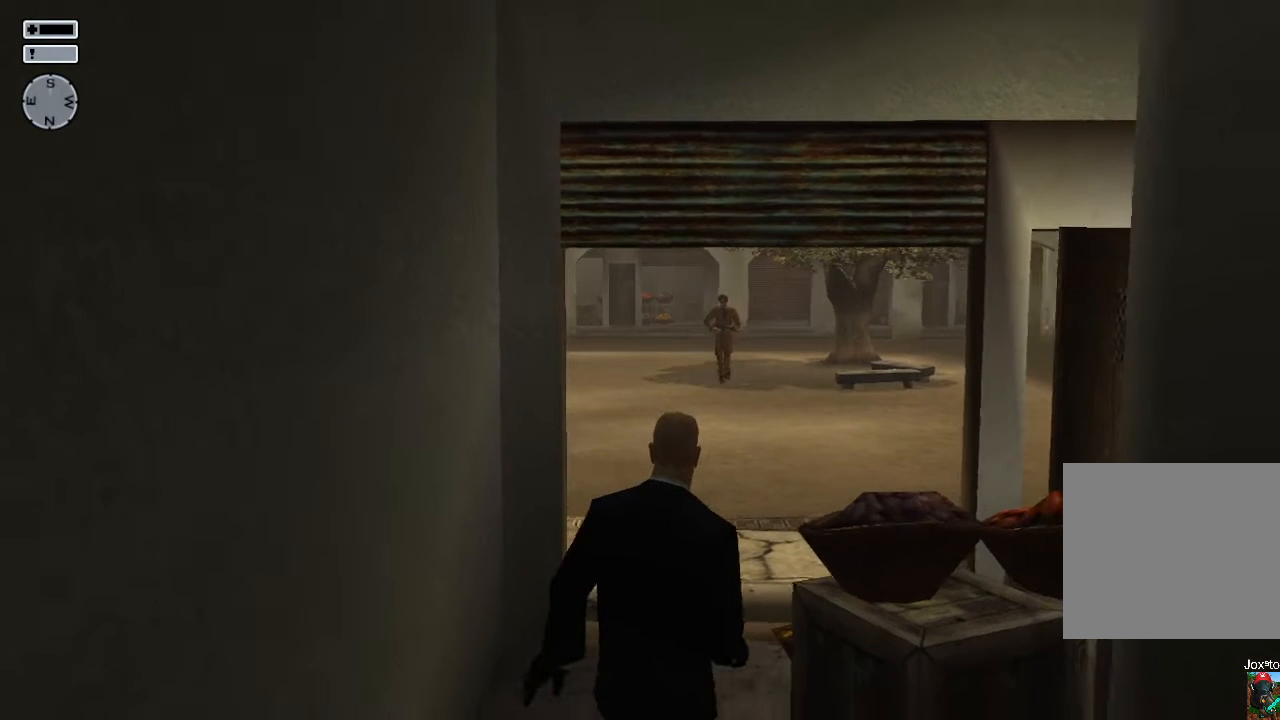
{"buttons": [], "left_stick": "down", "right_stick": "center", "events": []}
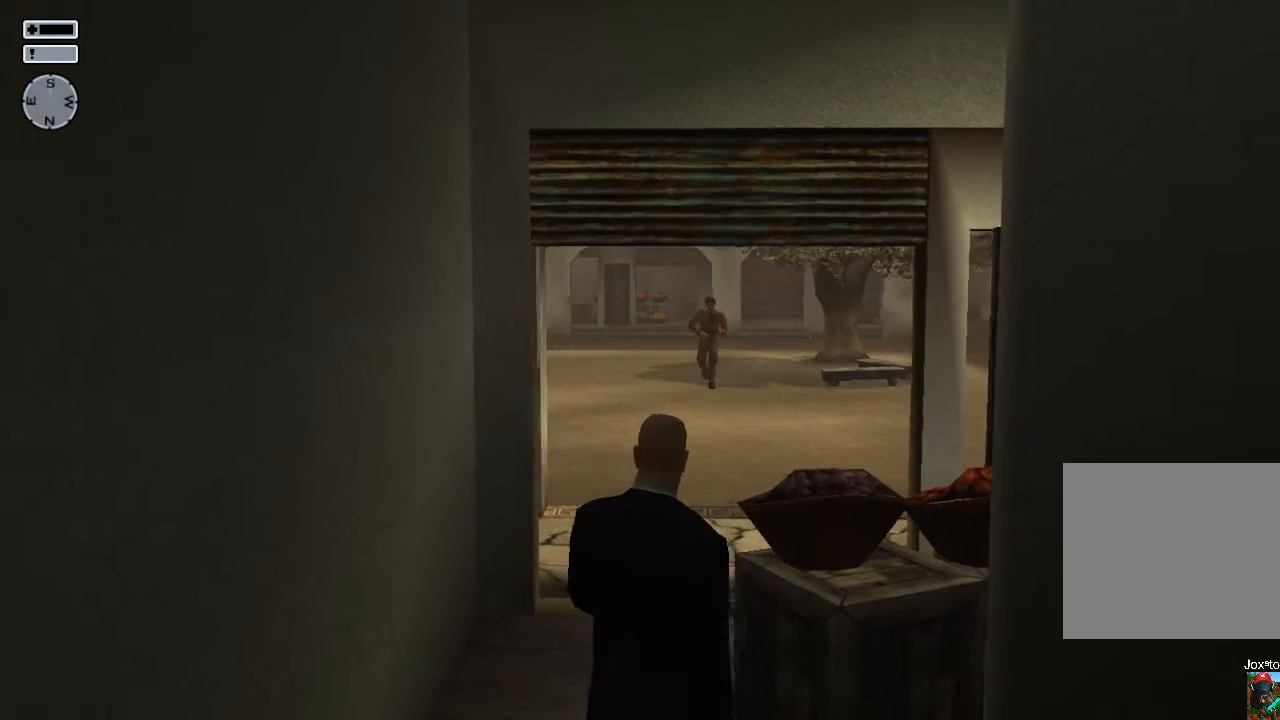
{"buttons": [], "left_stick": "down-right", "right_stick": "center", "events": [[167, "left_stick", "down-right"]]}
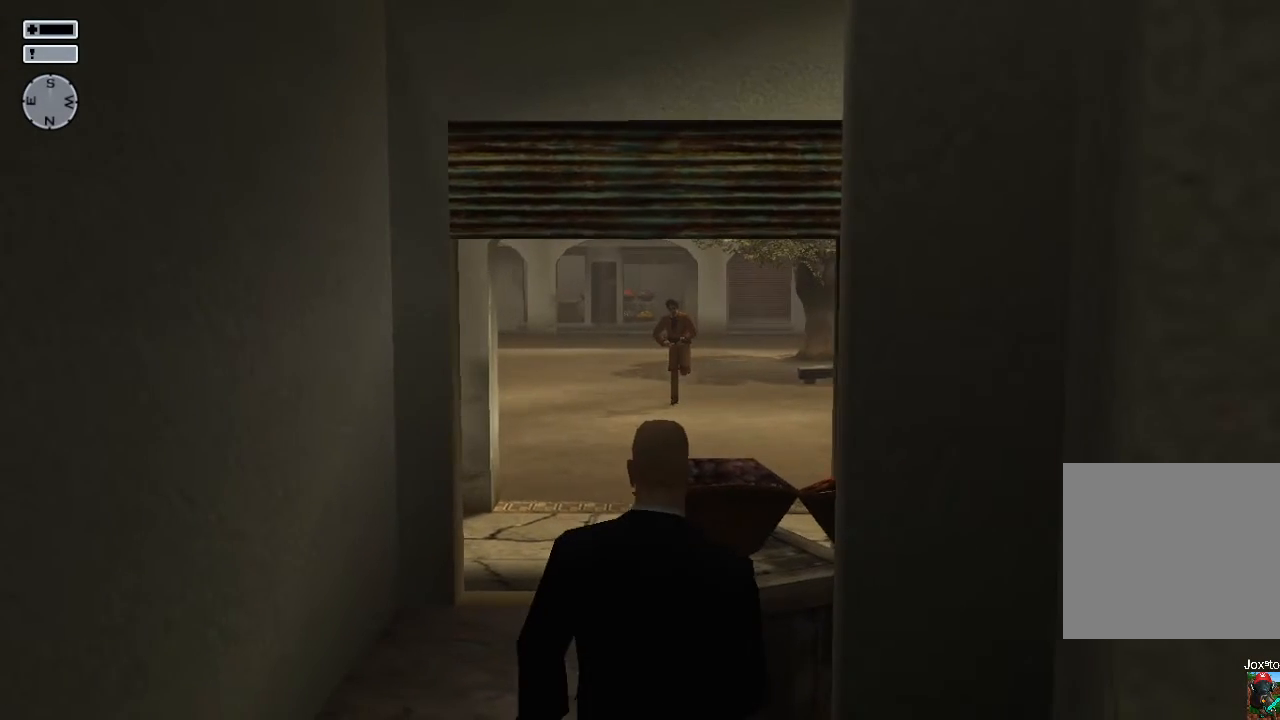
{"buttons": [], "left_stick": "down", "right_stick": "center", "events": [[117, "left_stick", "down"]]}
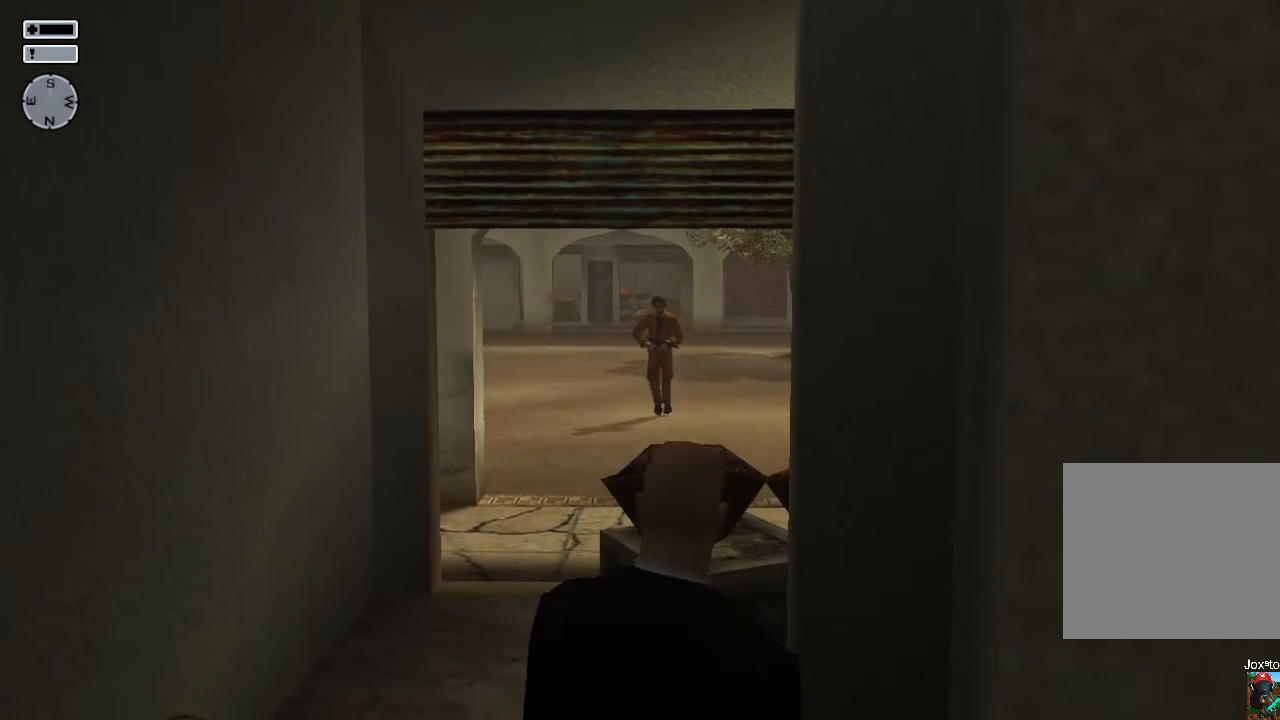
{"buttons": [], "left_stick": "down-right", "right_stick": "center", "events": [[433, "left_stick", "down-right"]]}
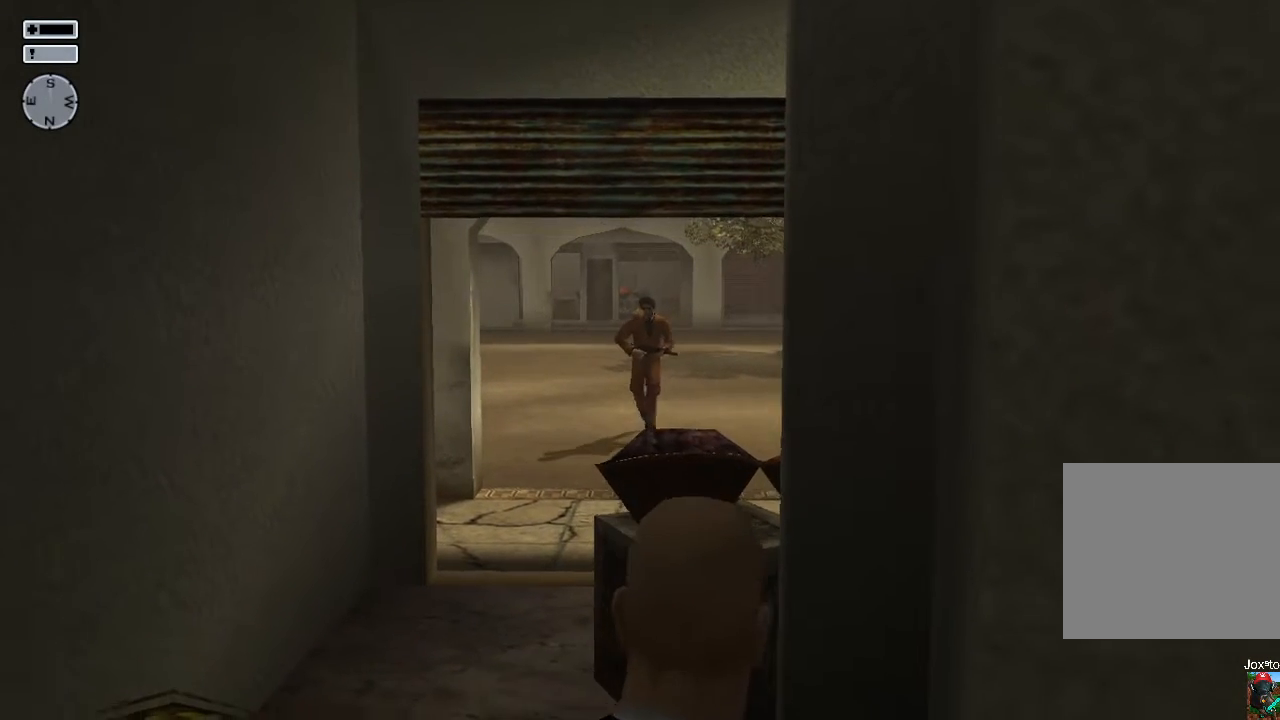
{"buttons": [], "left_stick": "right", "right_stick": "center", "events": [[367, "left_stick", "right"]]}
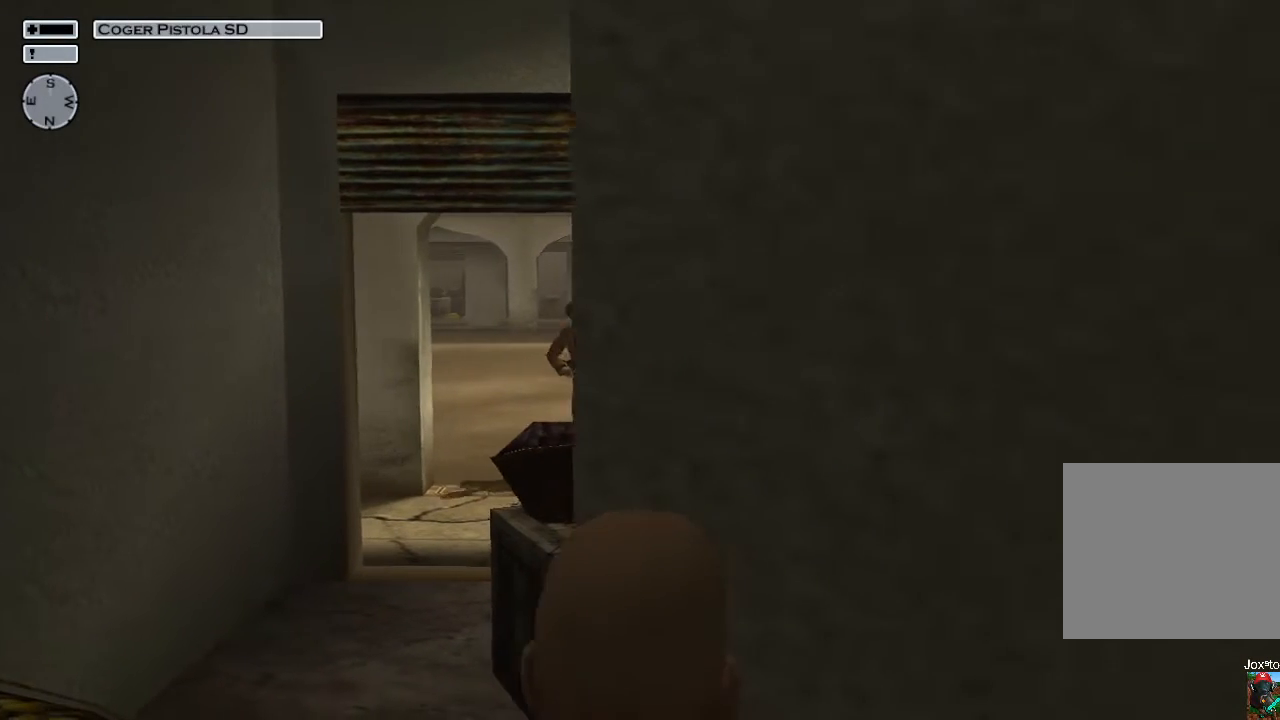
{"buttons": [], "left_stick": "down", "right_stick": "left", "events": [[50, "L2", "down"], [167, "left_stick", "down-right"], [183, "right_stick", "left"], [217, "L2", "up"], [383, "left_stick", "down"]]}
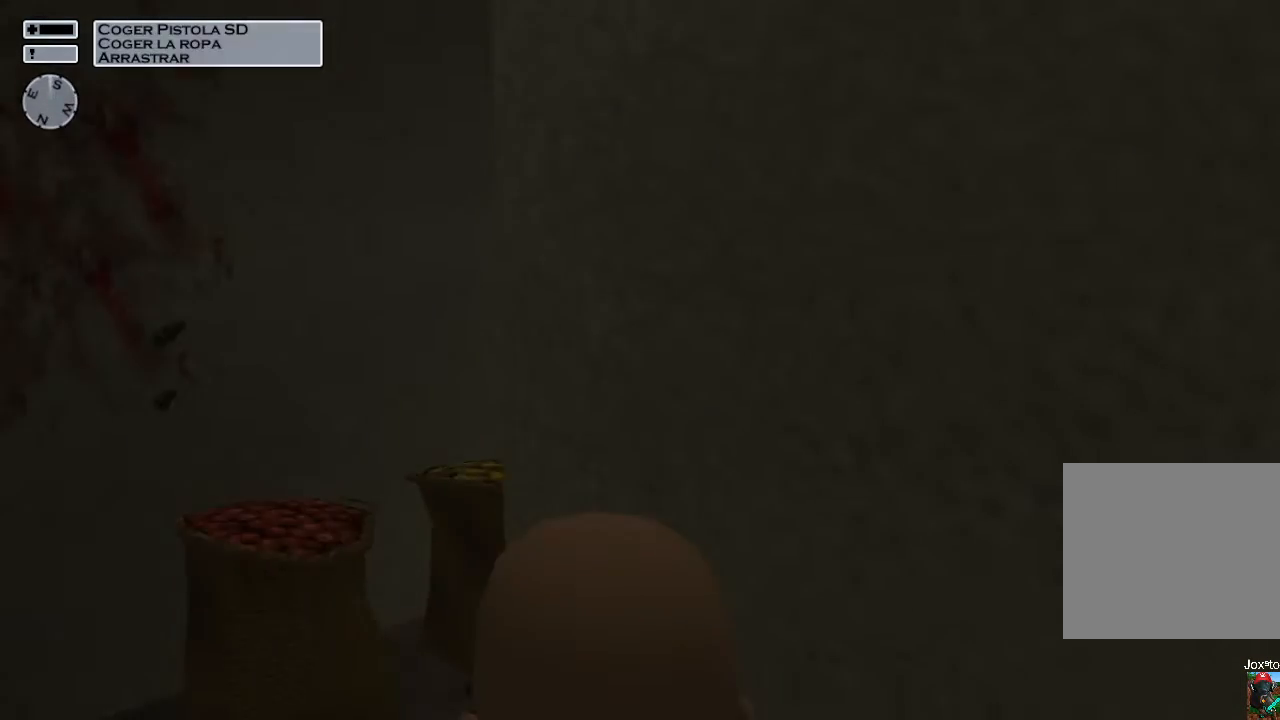
{"buttons": [], "left_stick": "down", "right_stick": "center", "events": [[250, "right_stick", "center"], [283, "R1", "down"], [367, "R1", "up"]]}
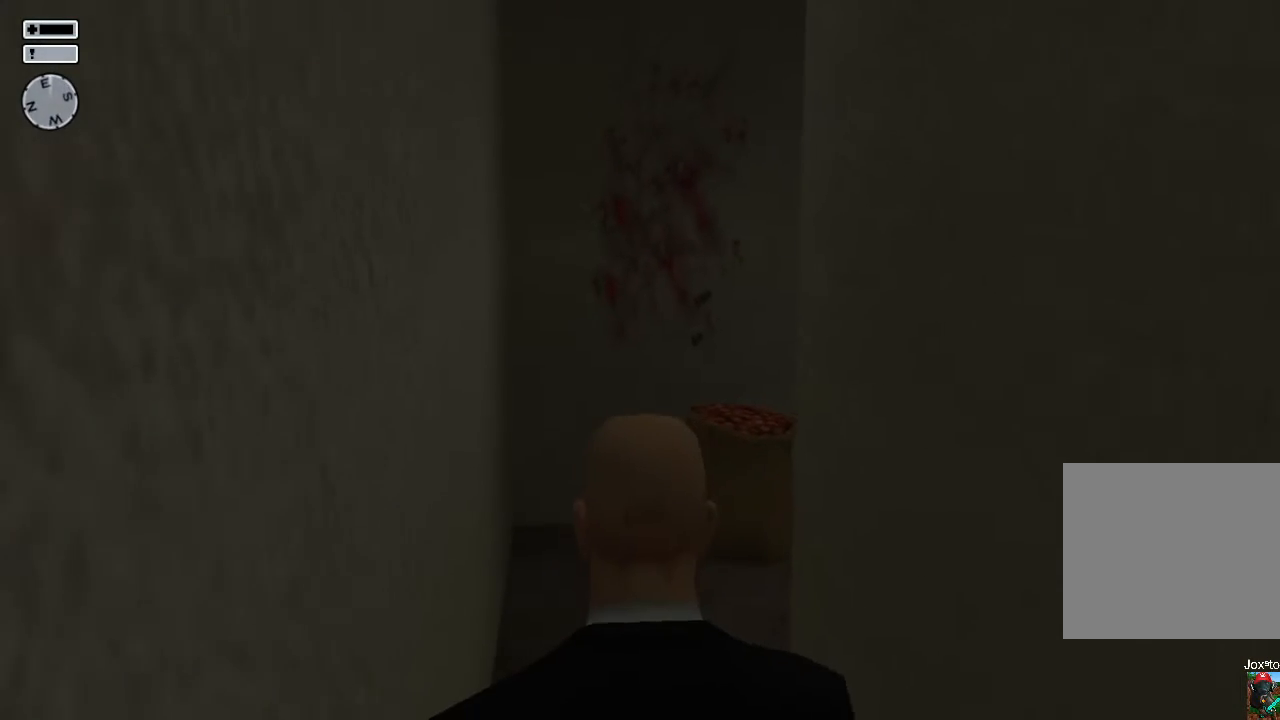
{"buttons": [], "left_stick": "down", "right_stick": "center", "events": [[283, "right_stick", "up-left"], [383, "right_stick", "center"]]}
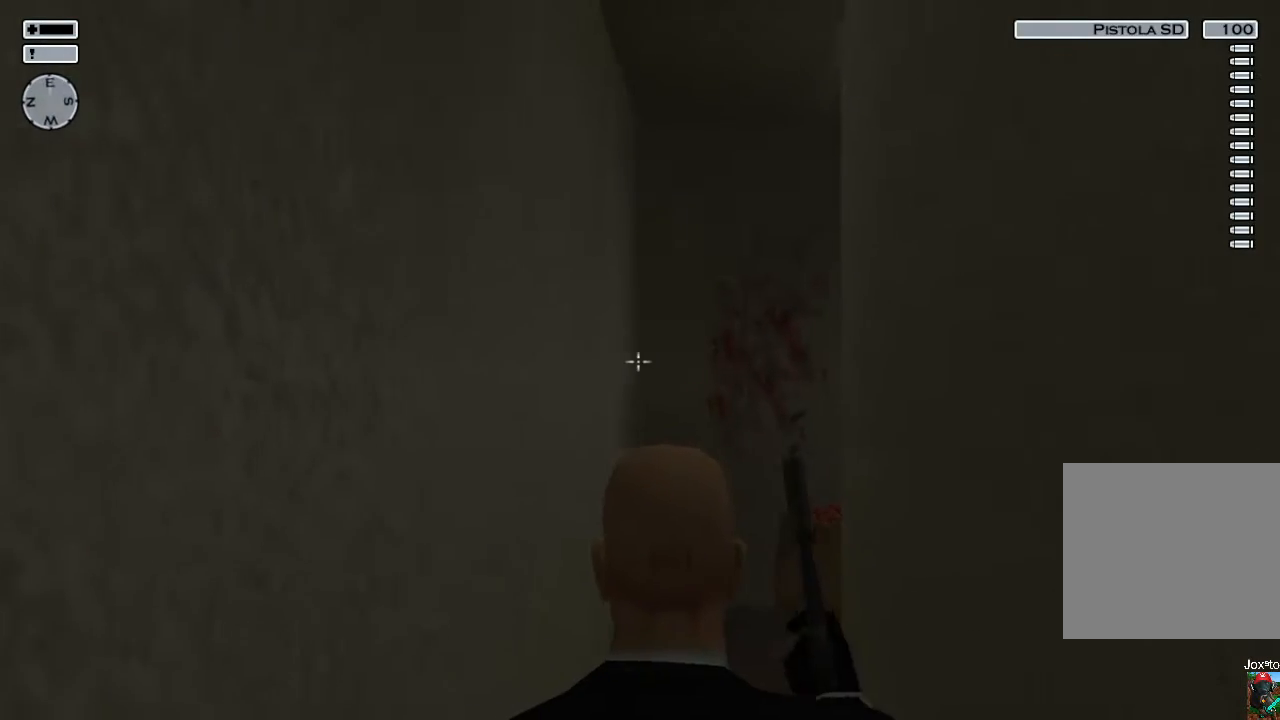
{"buttons": [], "left_stick": "down", "right_stick": "center", "events": [[400, "right_stick", "down-right"], [467, "right_stick", "center"]]}